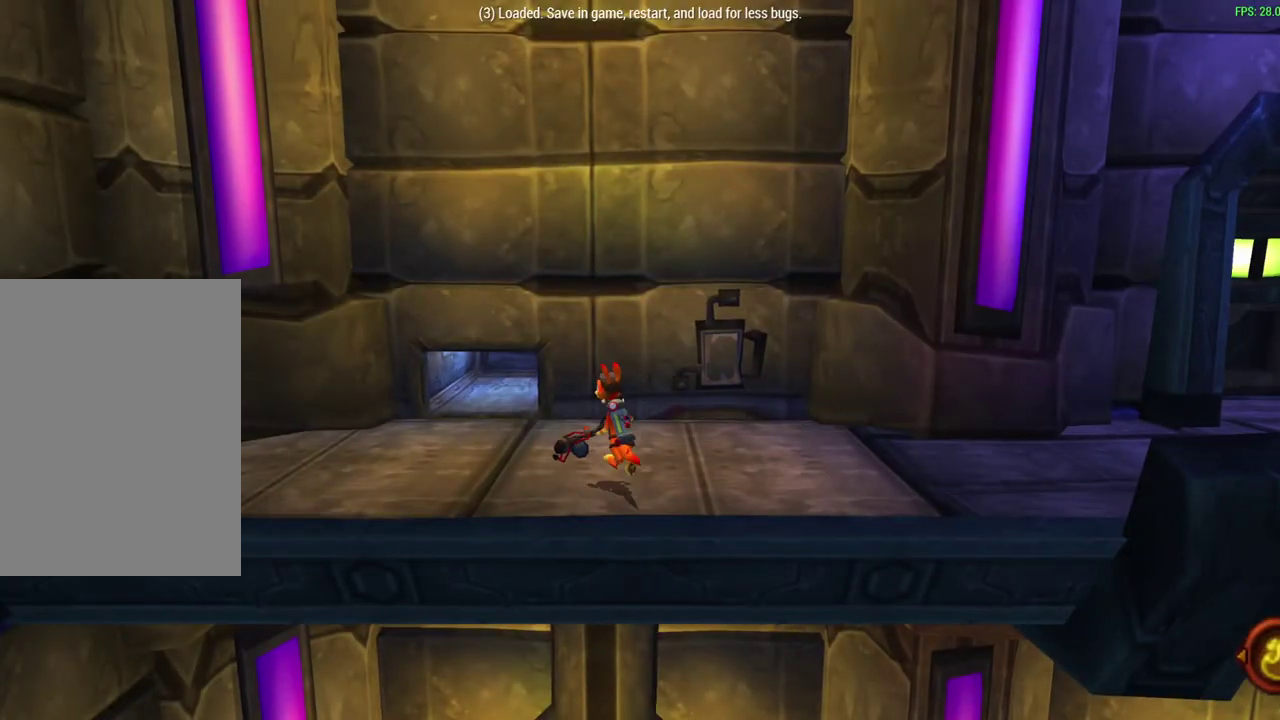
Gameplay with a controller (PlayStation layout); each line is a JSON object with the inputs held at the frame after it (dt_ms = milliseconds from this image to that frame). "events" lists button and stick changes between this image and that frame as [ms after this image, input, new state], when the widget could be followed in between. Not read: right_stick.
{"dt_ms": 600, "buttons": [], "left_stick": "up-right"}
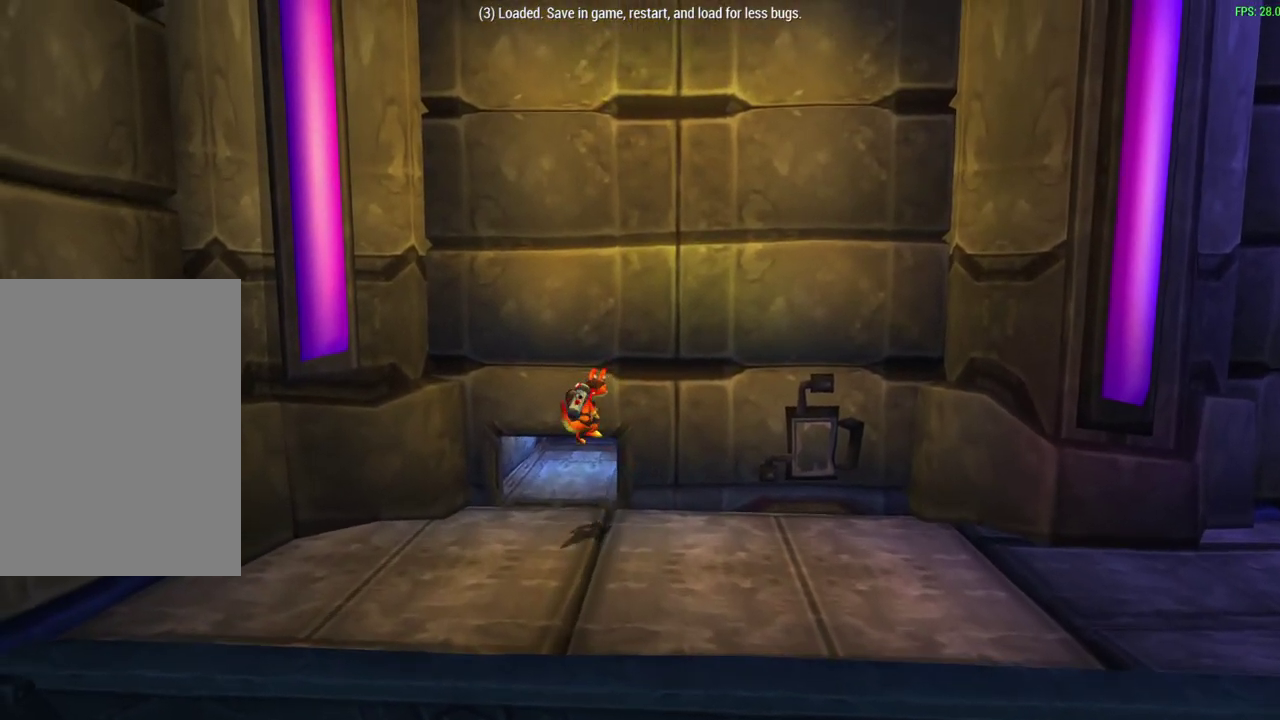
{"dt_ms": 800, "buttons": [], "left_stick": "up", "events": [[150, "left_stick", "up"]]}
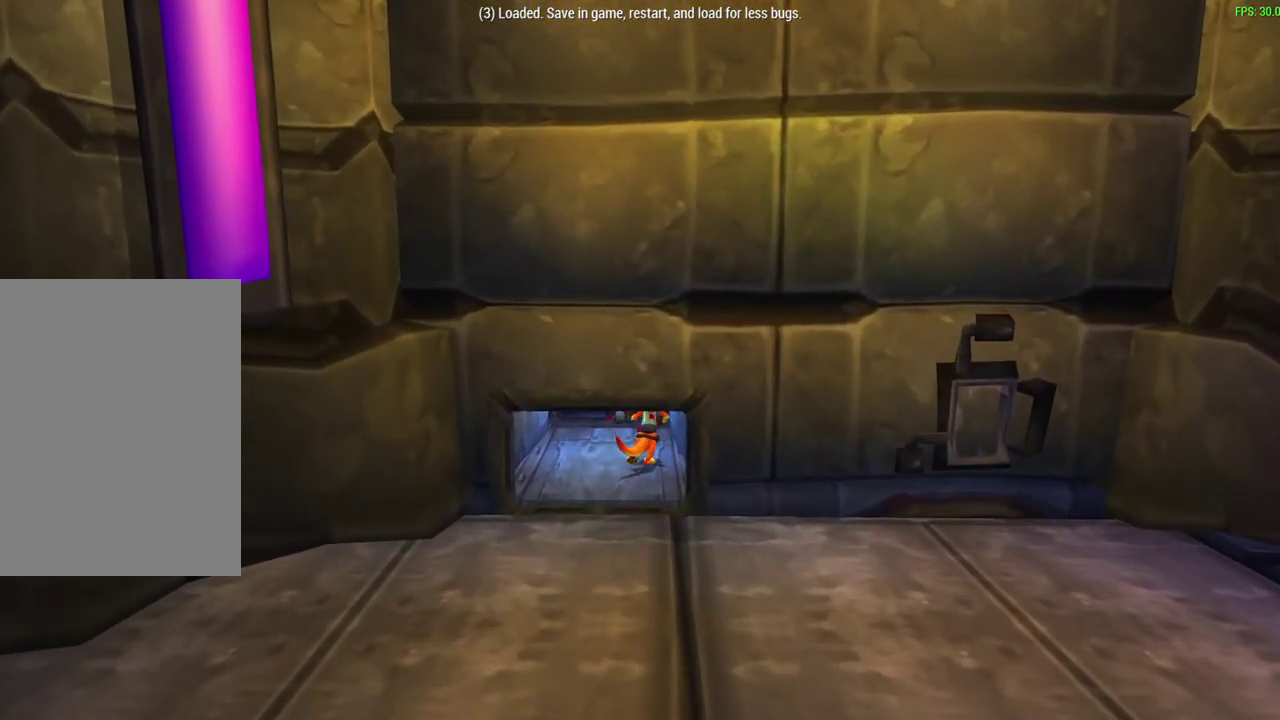
{"dt_ms": 300, "buttons": [], "left_stick": "up", "events": []}
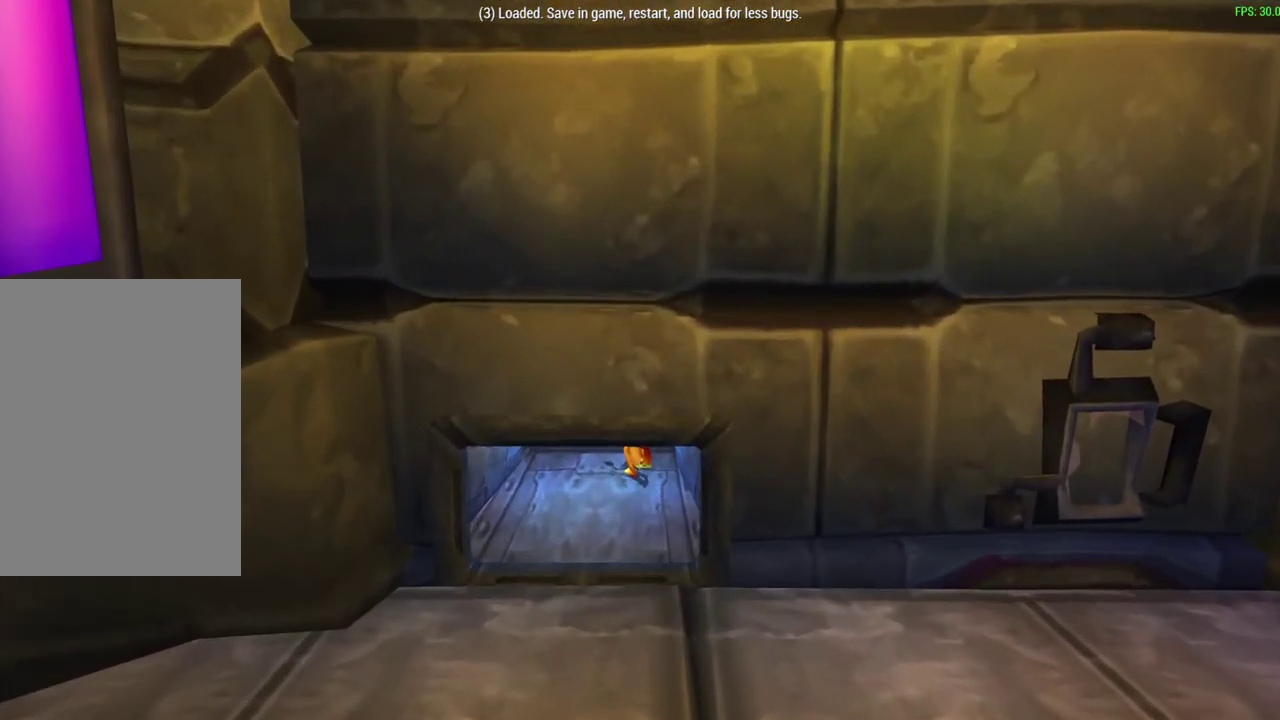
{"dt_ms": 400, "buttons": [], "left_stick": "up", "events": []}
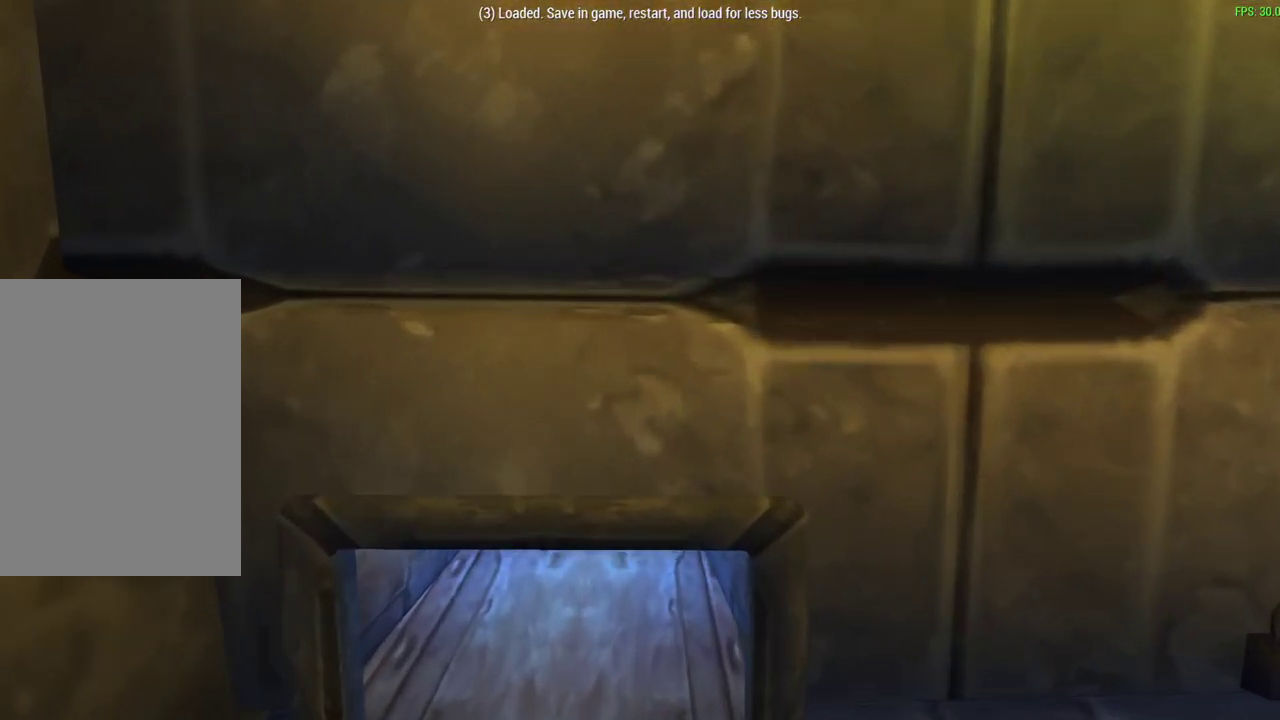
{"dt_ms": 600, "buttons": [], "left_stick": "up", "events": []}
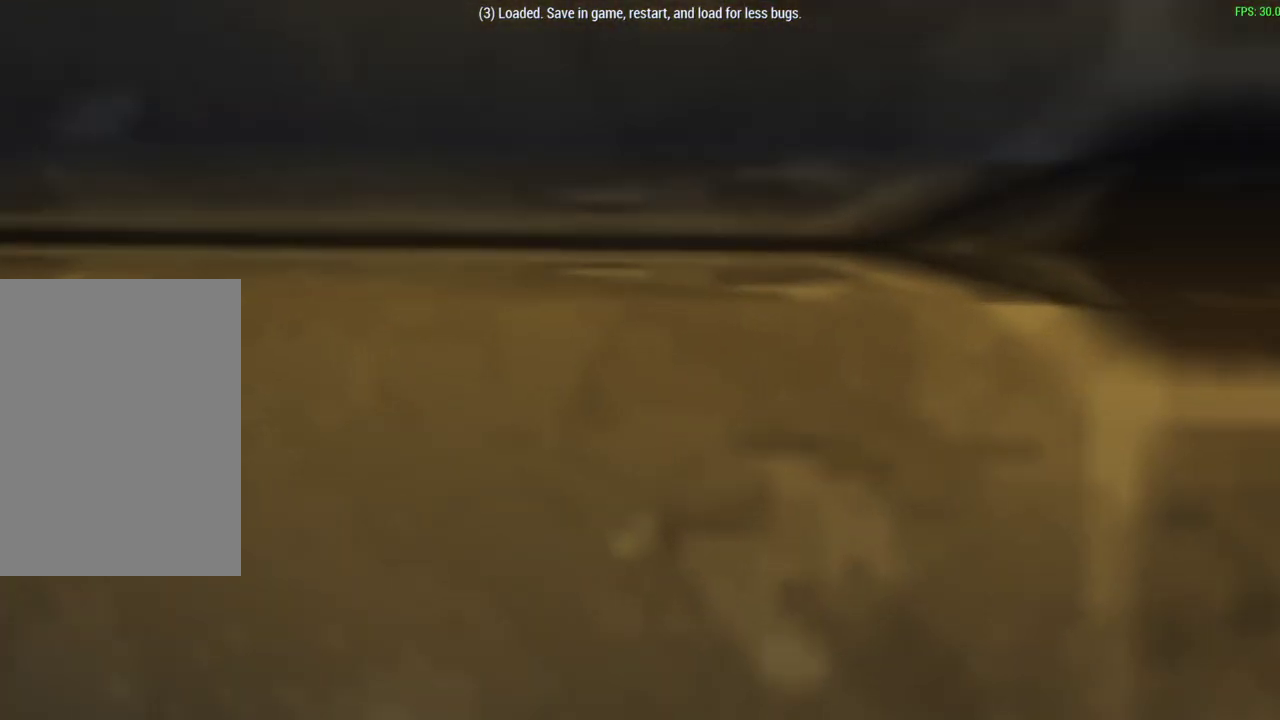
{"dt_ms": 500, "buttons": [], "left_stick": "up-left", "events": [[233, "left_stick", "up-left"]]}
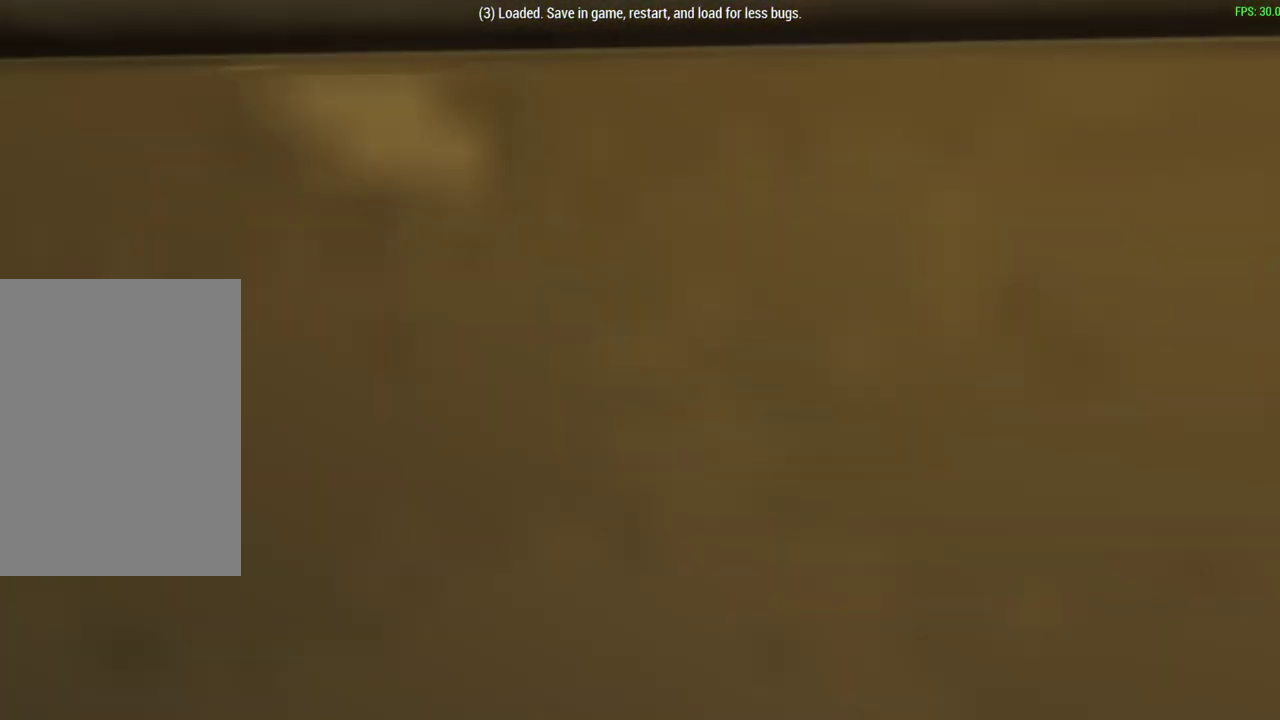
{"dt_ms": 600, "buttons": [], "left_stick": "up-left", "events": []}
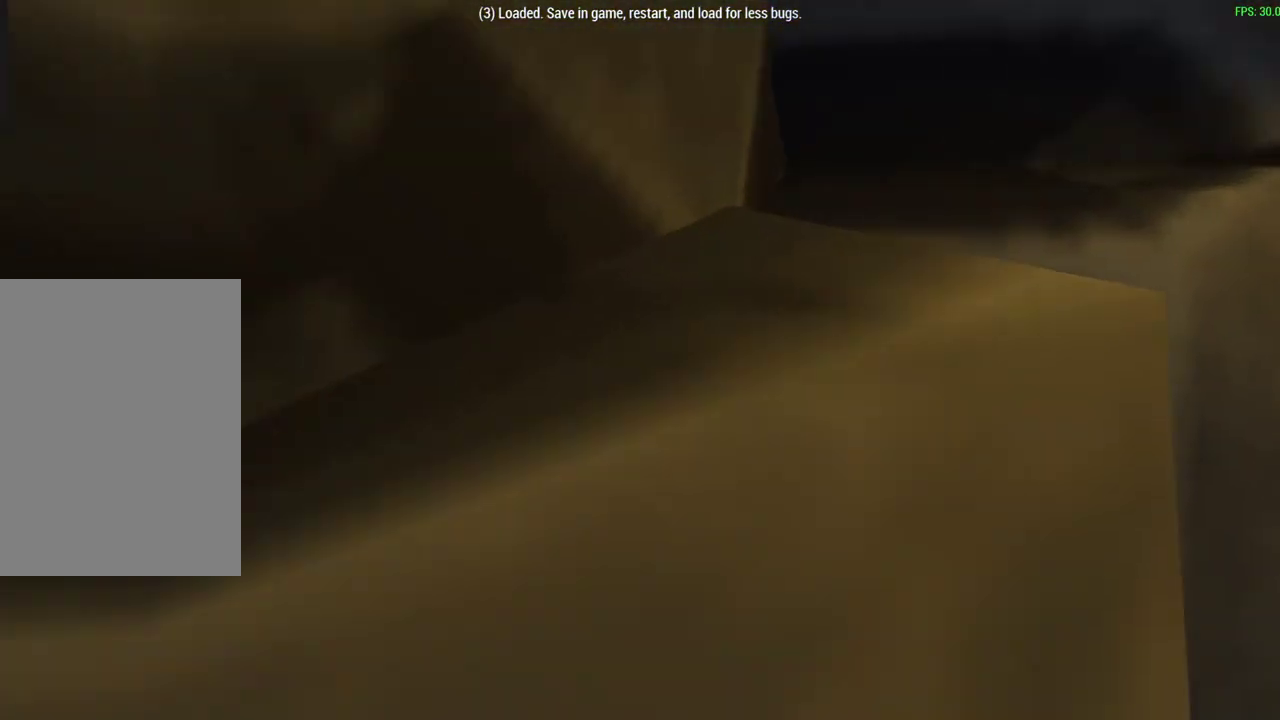
{"dt_ms": 400, "buttons": [], "left_stick": "center", "events": [[50, "left_stick", "center"]]}
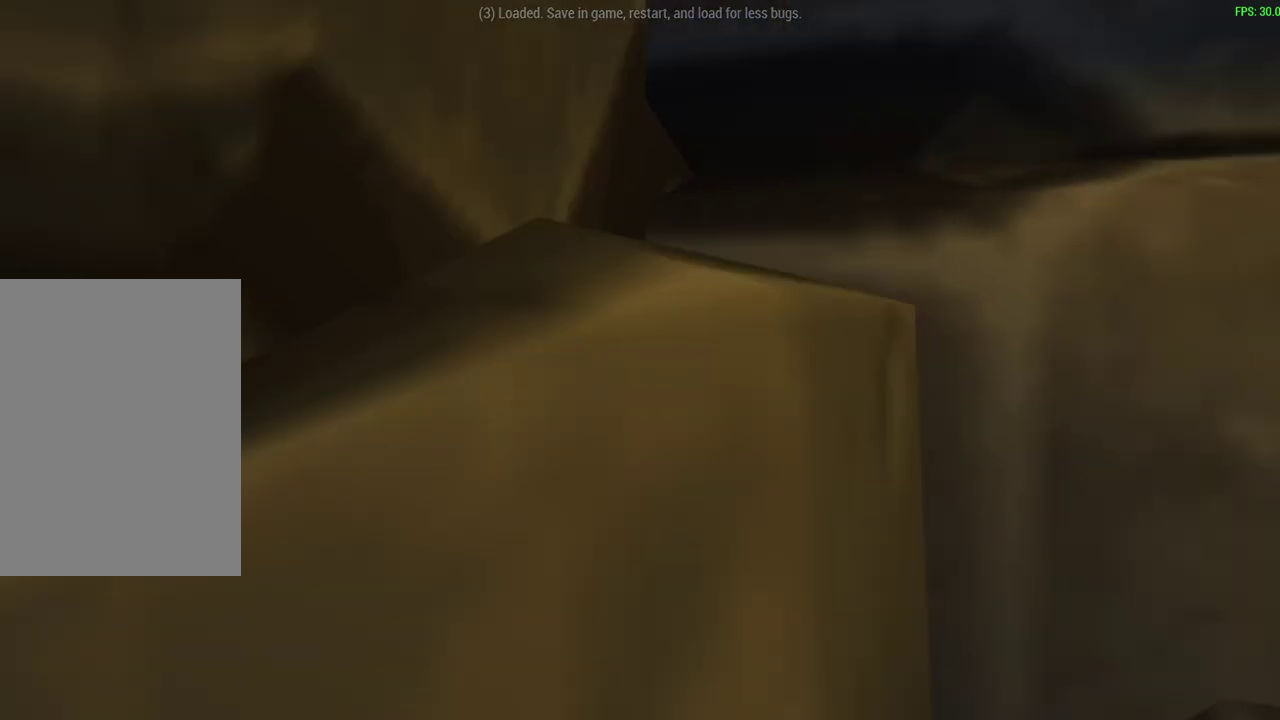
{"dt_ms": 500, "buttons": [], "left_stick": "center", "events": []}
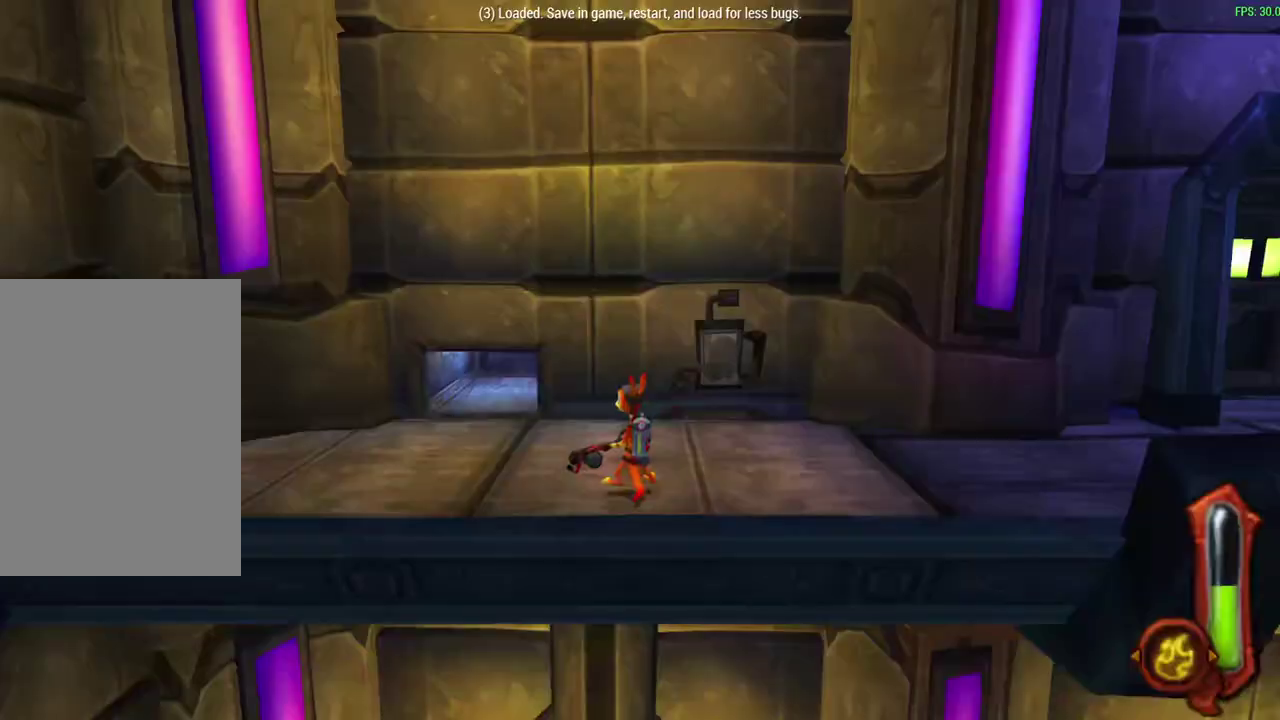
{"dt_ms": 500, "buttons": [], "left_stick": "up-left", "events": [[433, "left_stick", "up-left"]]}
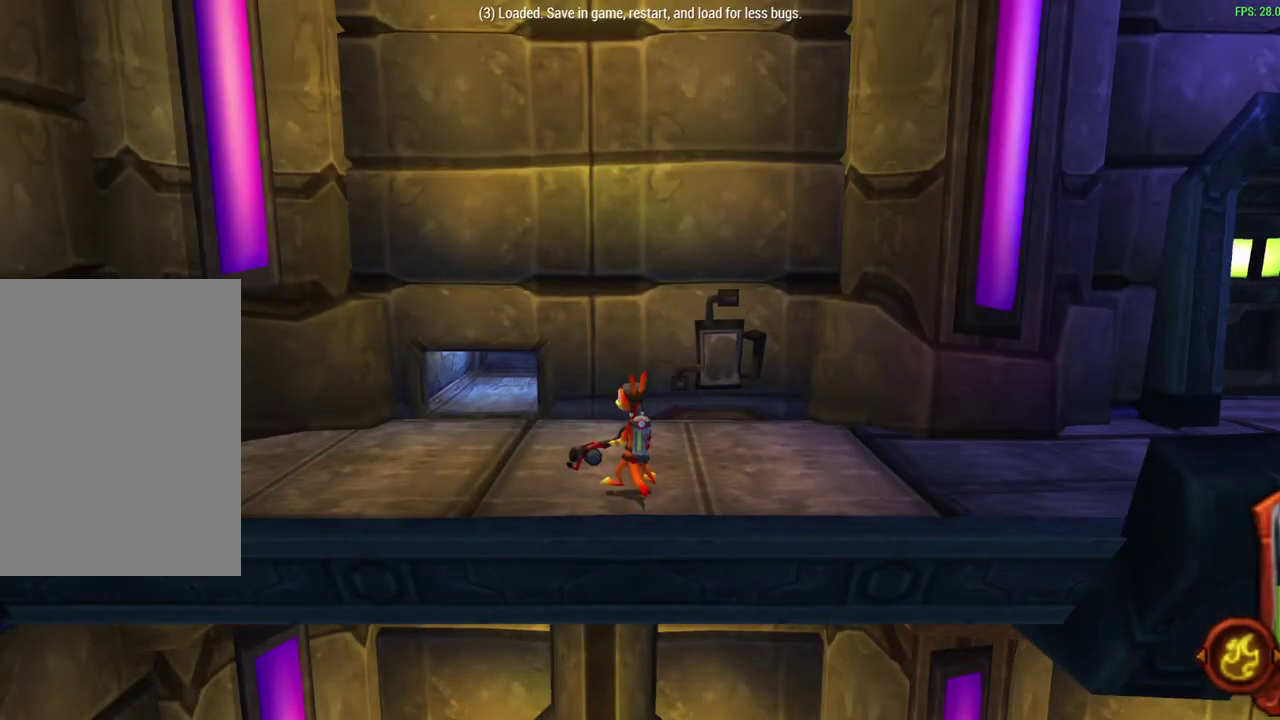
{"dt_ms": 500, "buttons": ["CROSS"], "left_stick": "up", "events": [[133, "left_stick", "up"], [317, "CROSS", "down"]]}
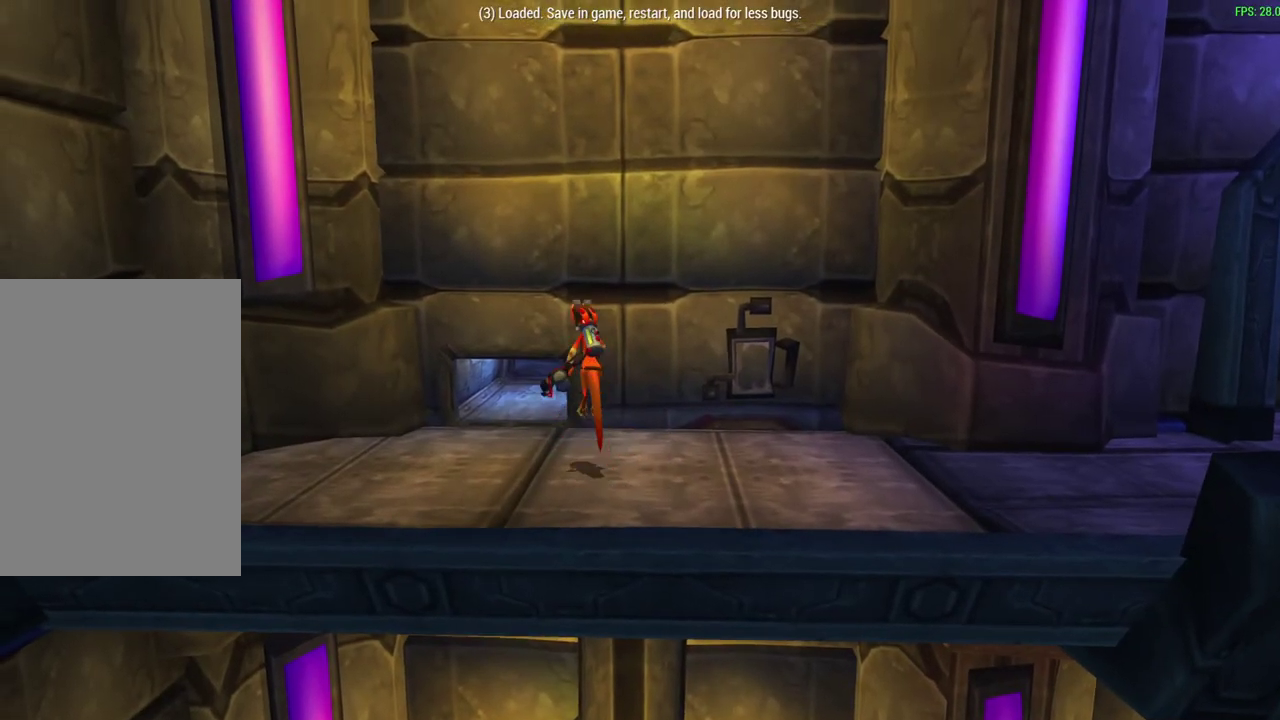
{"dt_ms": 300, "buttons": [], "left_stick": "up", "events": [[33, "CROSS", "up"]]}
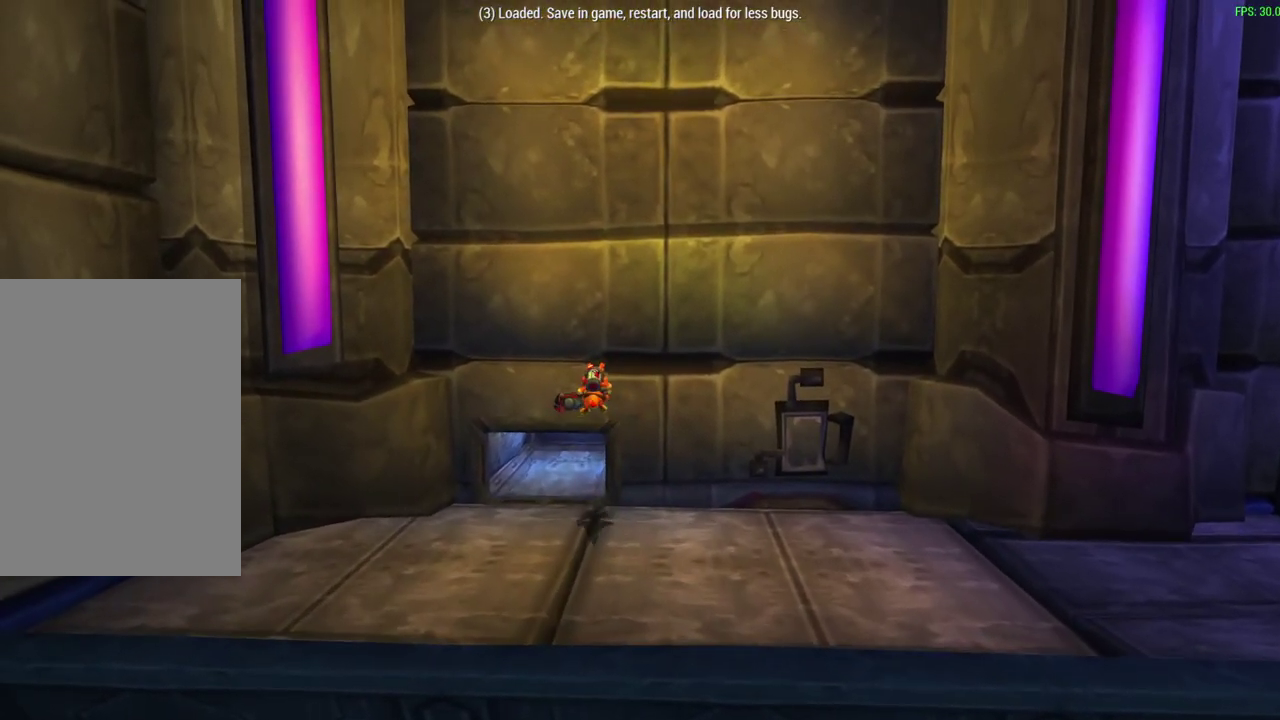
{"dt_ms": 600, "buttons": [], "left_stick": "center"}
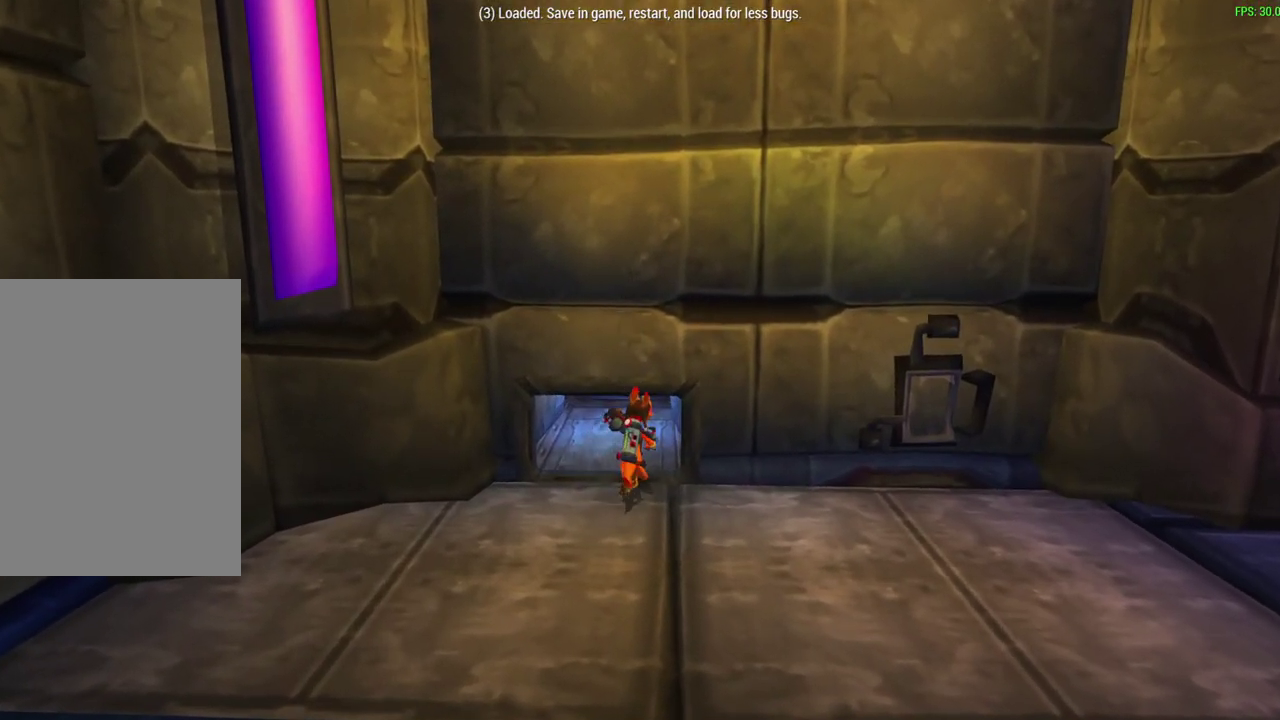
{"dt_ms": 700, "buttons": [], "left_stick": "center"}
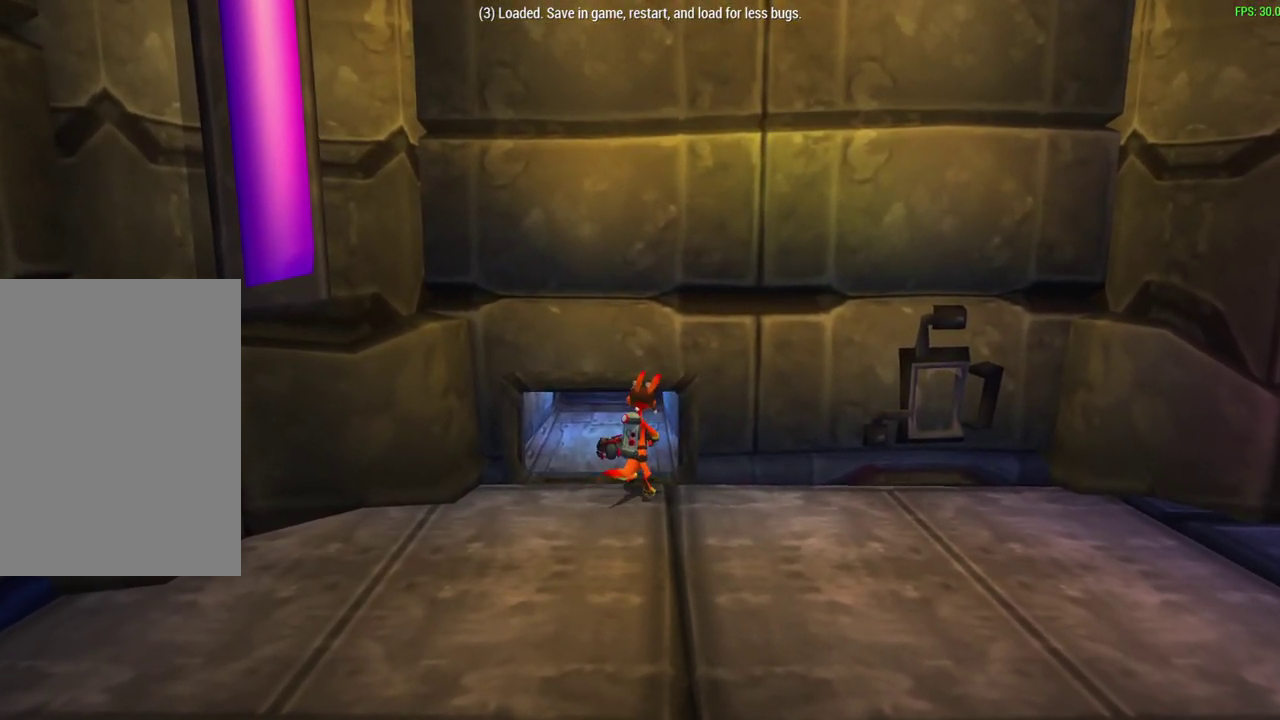
{"dt_ms": 400, "buttons": [], "left_stick": "center", "events": []}
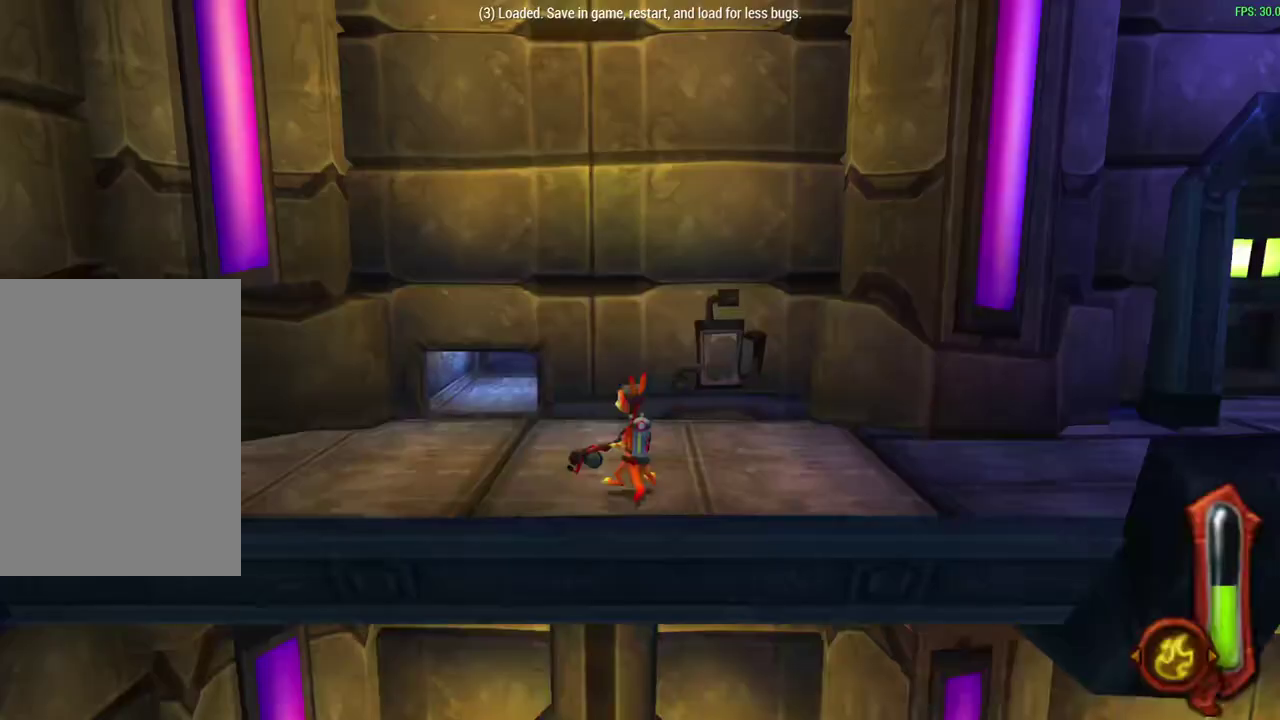
{"dt_ms": 500, "buttons": [], "left_stick": "left", "events": [[217, "left_stick", "left"], [283, "left_stick", "center"], [433, "left_stick", "left"]]}
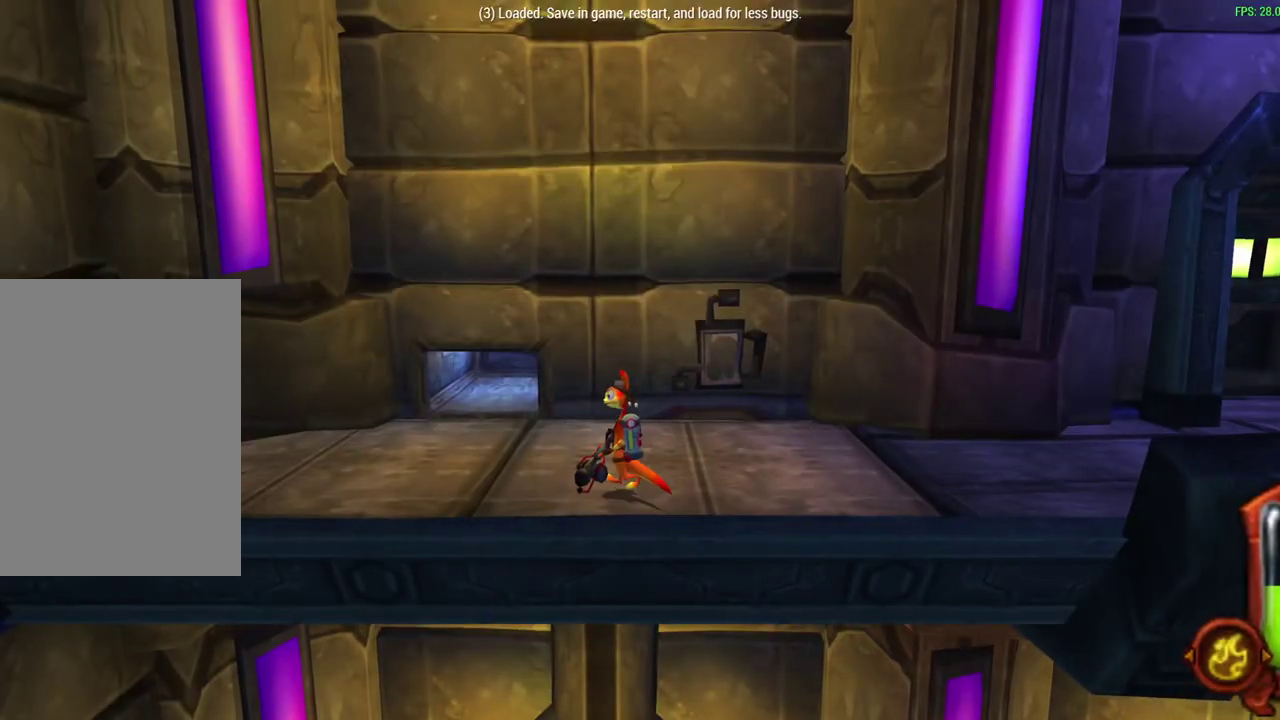
{"dt_ms": 500, "buttons": [], "left_stick": "up-right", "events": [[67, "left_stick", "up-left"], [133, "left_stick", "down-right"], [217, "CROSS", "down"], [217, "left_stick", "up"], [333, "CROSS", "up"], [383, "left_stick", "up-right"]]}
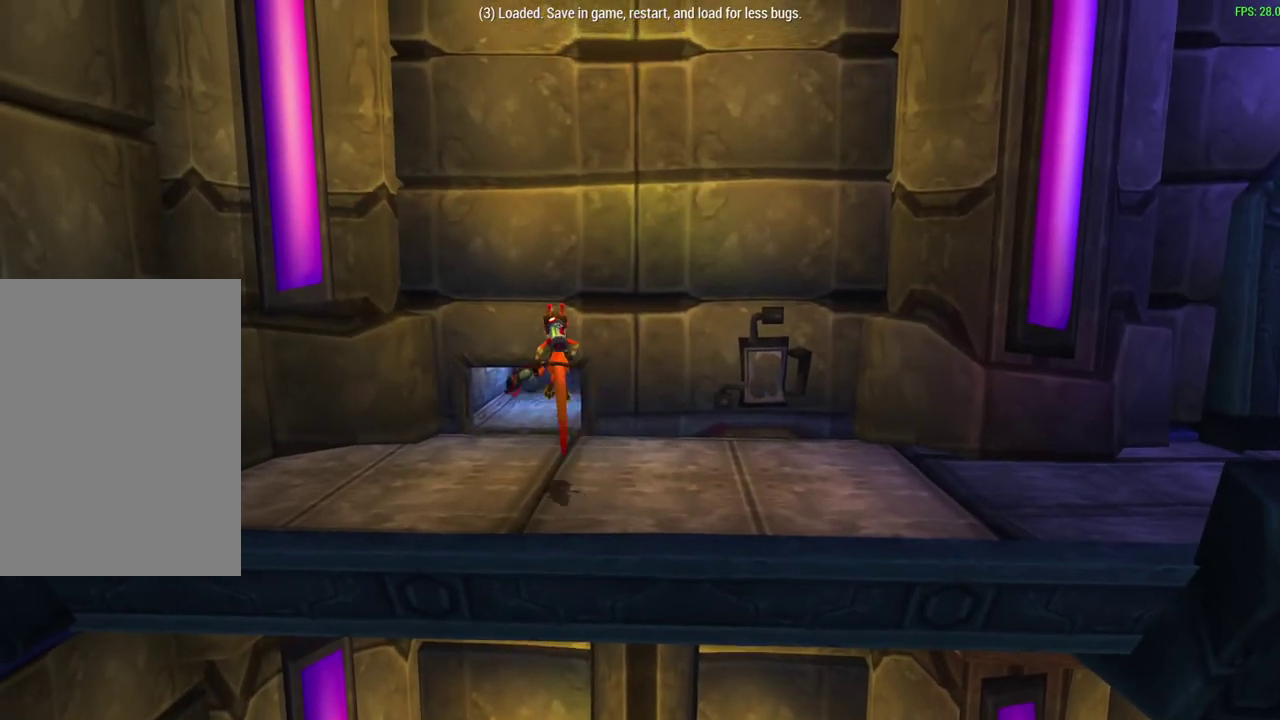
{"dt_ms": 600, "buttons": [], "left_stick": "up"}
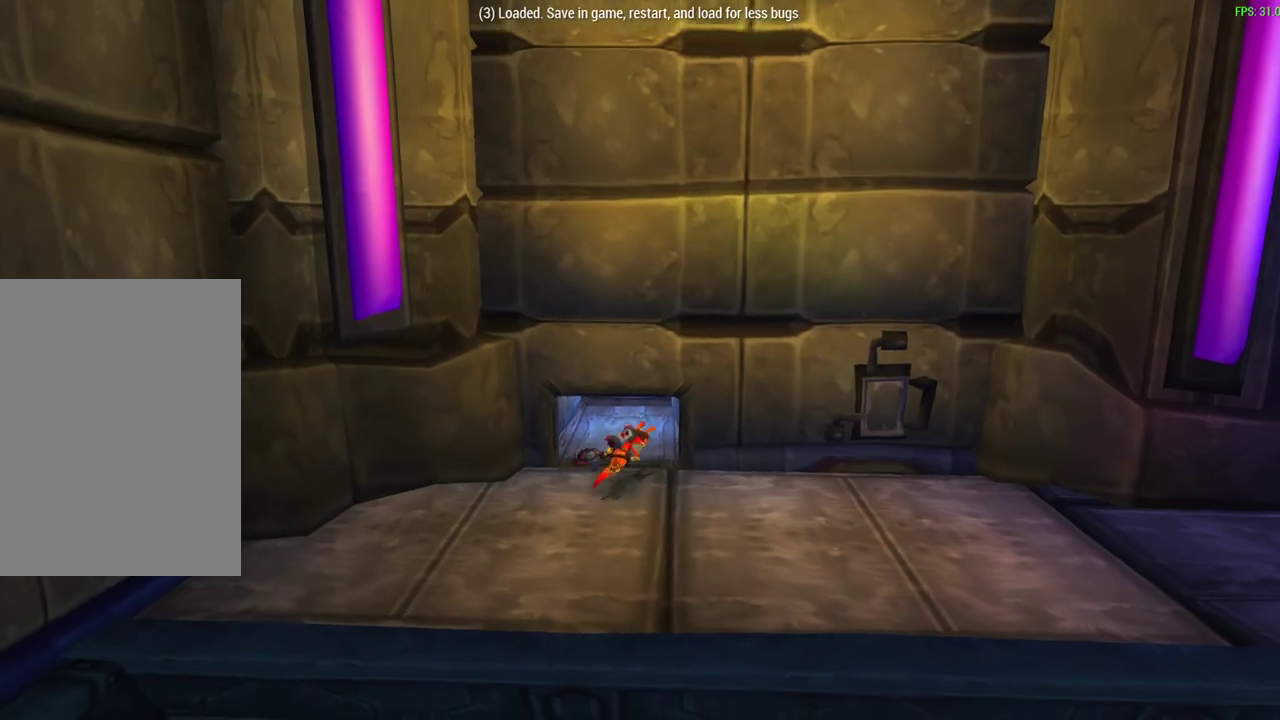
{"dt_ms": 400, "buttons": [], "left_stick": "up-right"}
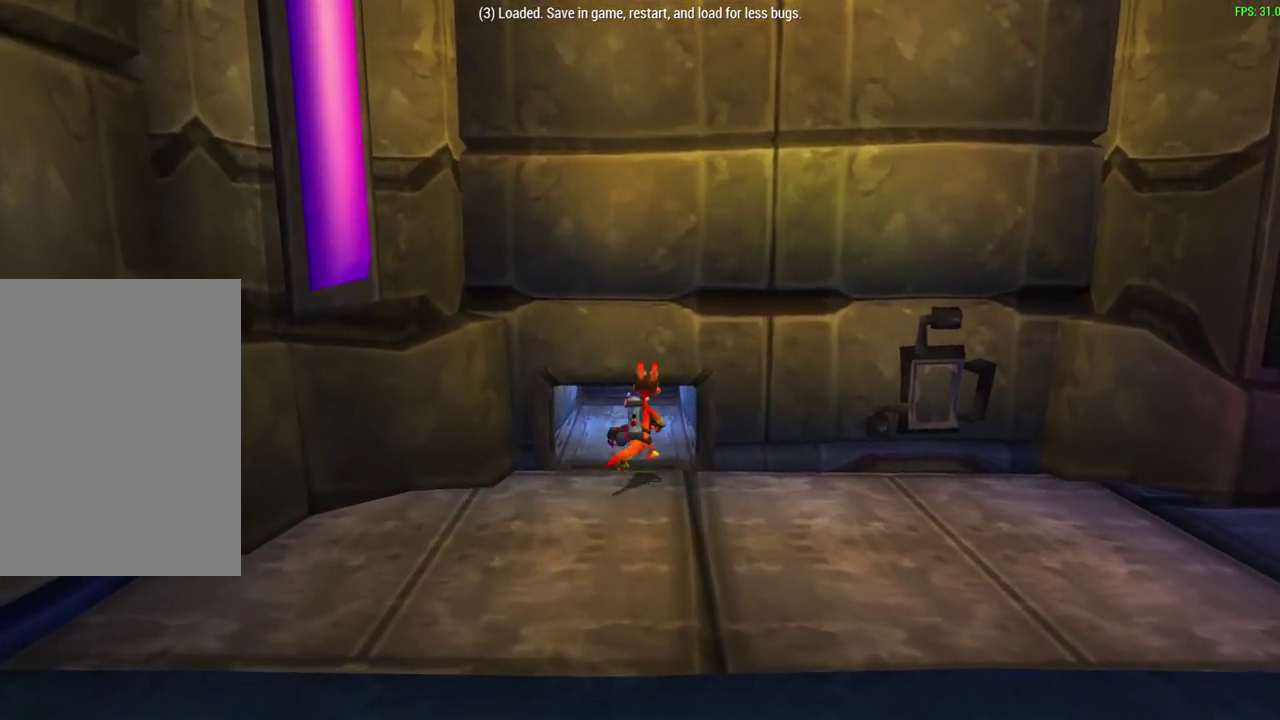
{"dt_ms": 300, "buttons": [], "left_stick": "center", "events": [[33, "left_stick", "center"]]}
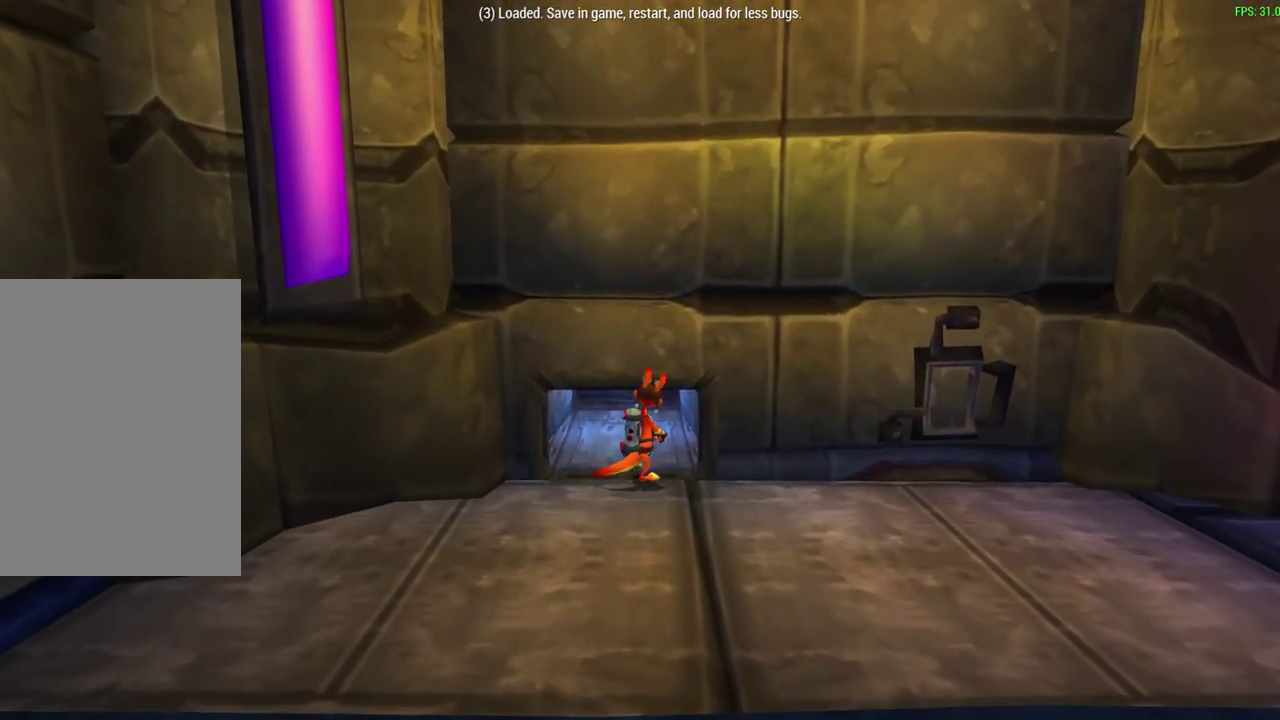
{"dt_ms": 900, "buttons": [], "left_stick": "up-left", "events": [[867, "left_stick", "up-left"]]}
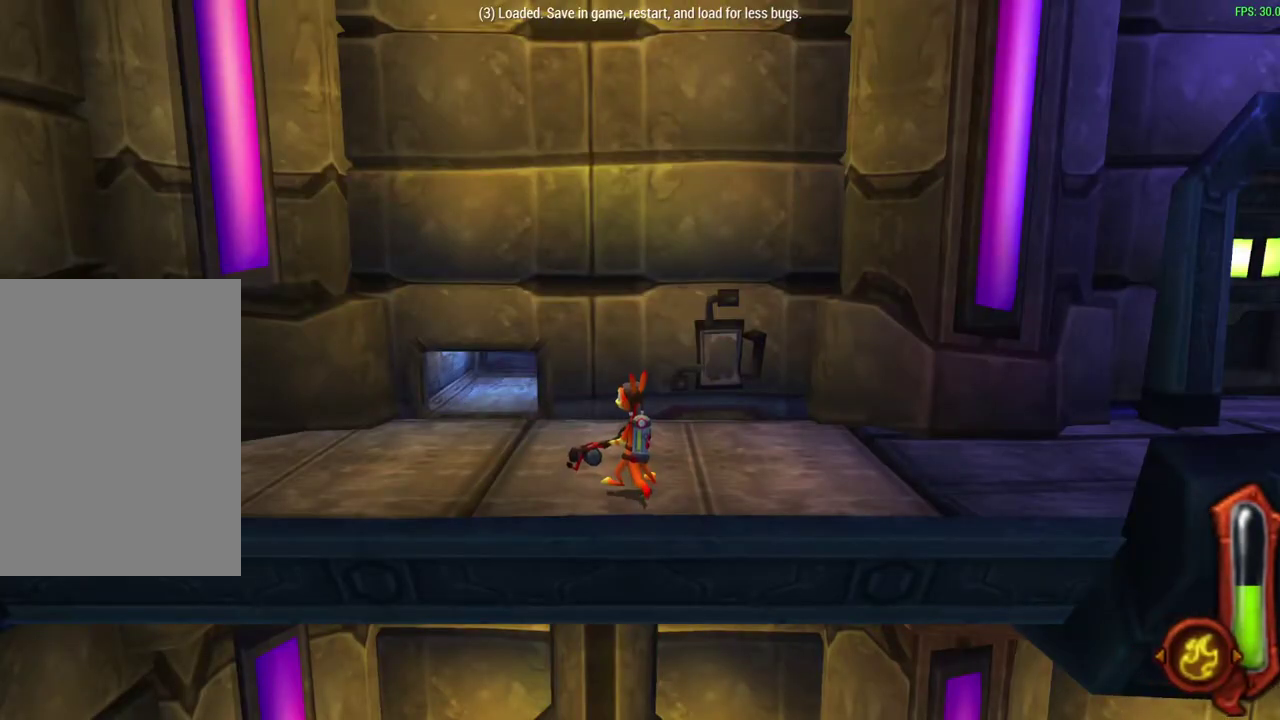
{"dt_ms": 300, "buttons": ["CROSS"], "left_stick": "up", "events": [[167, "left_stick", "up"], [217, "CROSS", "down"]]}
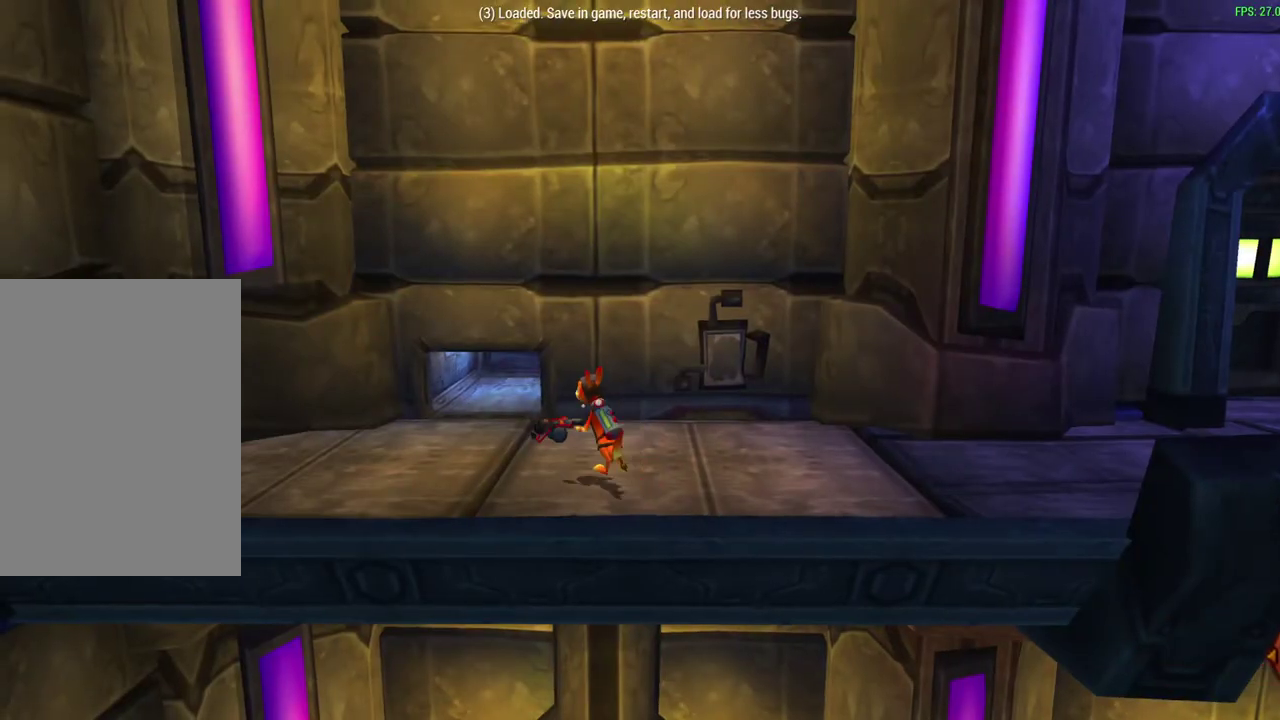
{"dt_ms": 400, "buttons": [], "left_stick": "up-right", "events": [[17, "CROSS", "up"], [217, "left_stick", "up-right"]]}
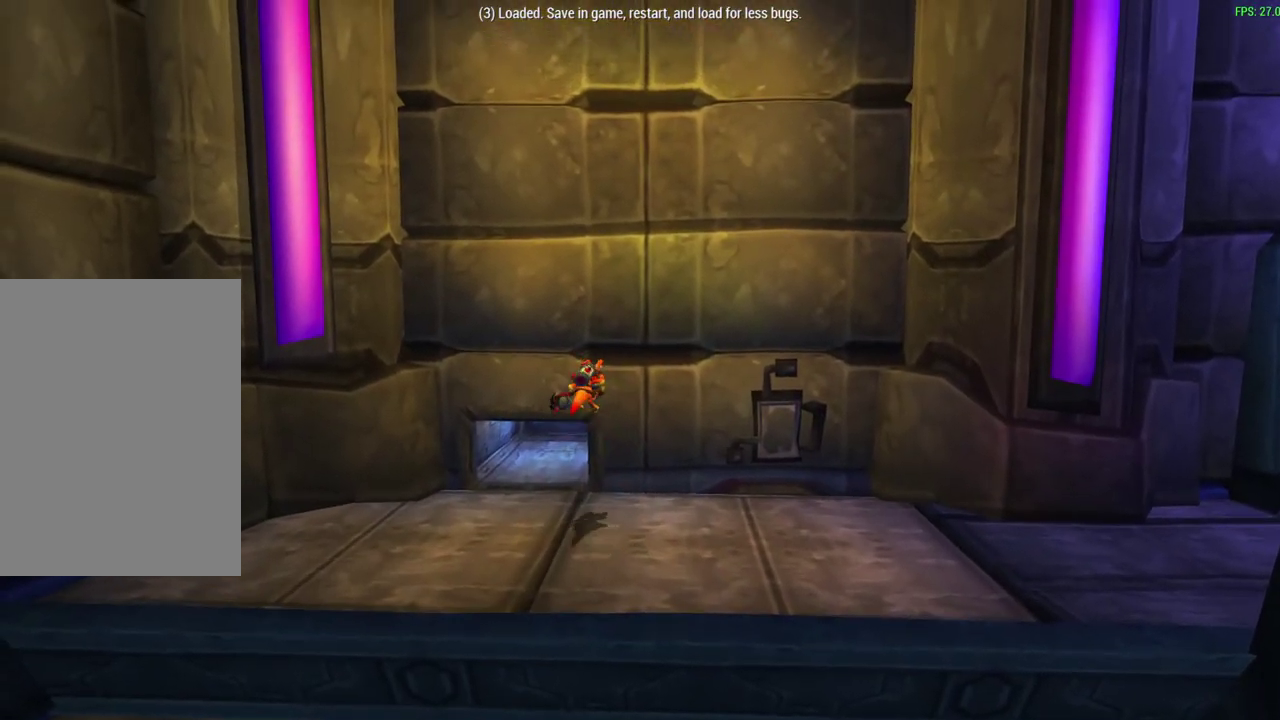
{"dt_ms": 600, "buttons": [], "left_stick": "up", "events": [[100, "left_stick", "up"]]}
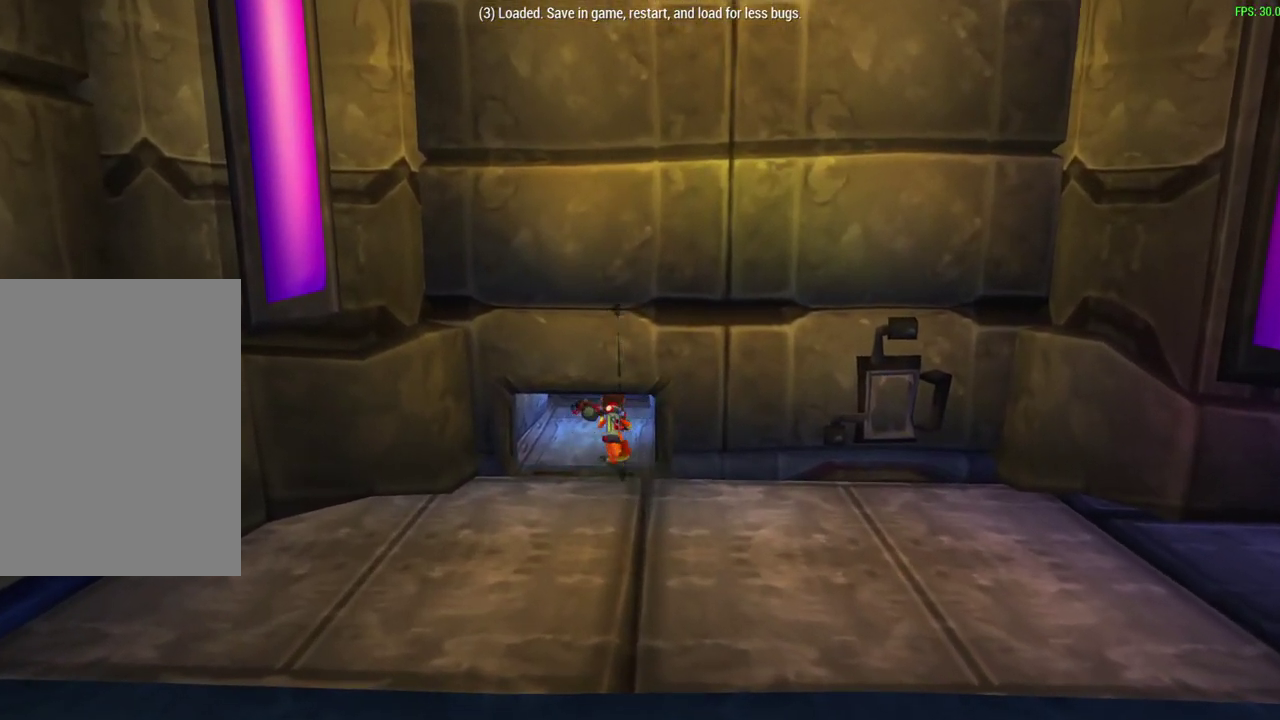
{"dt_ms": 400, "buttons": [], "left_stick": "up", "events": []}
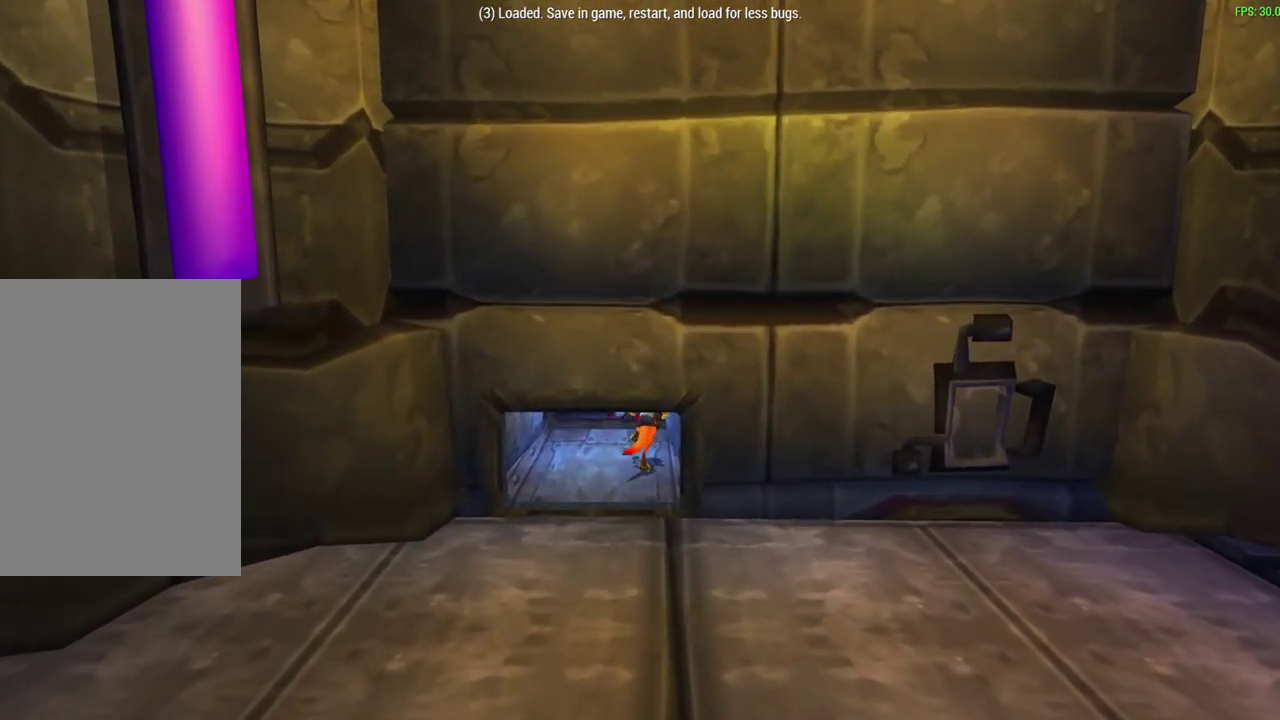
{"dt_ms": 600, "buttons": [], "left_stick": "up", "events": []}